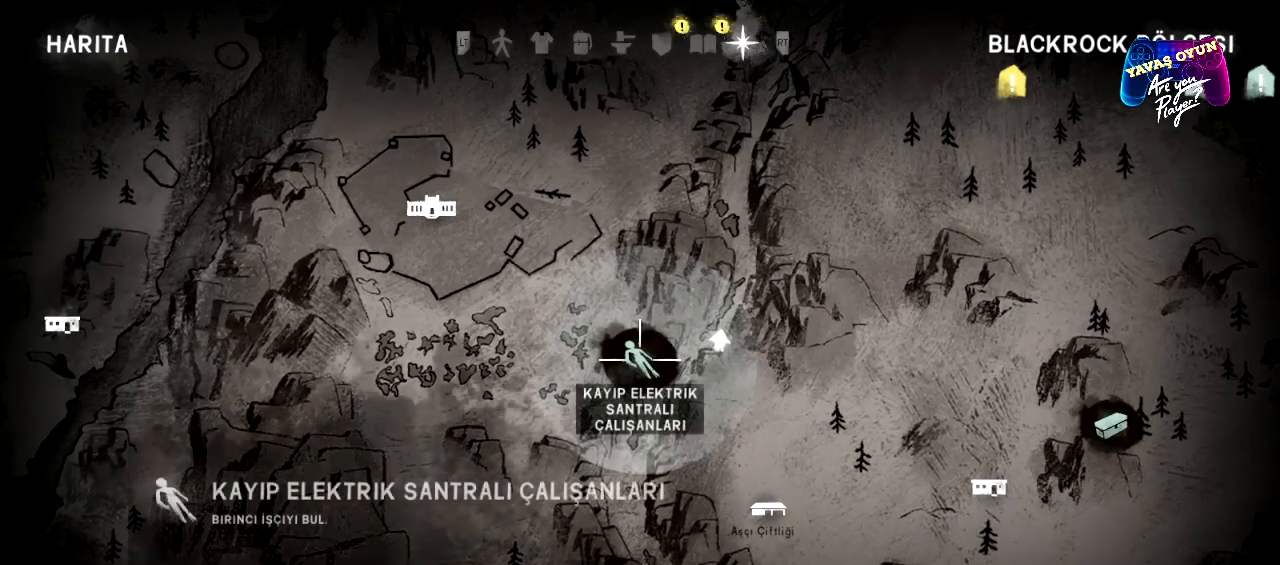
Gameplay with a controller (Xbox layout); each line is a JSON object with the inputs held at the frame after it. "events" lists button and stick changes between this image and that frame as [ms after this image, input, new state], when the widget could be followed in between.
{"buttons": [], "left_stick": "center", "right_stick": "center", "events": []}
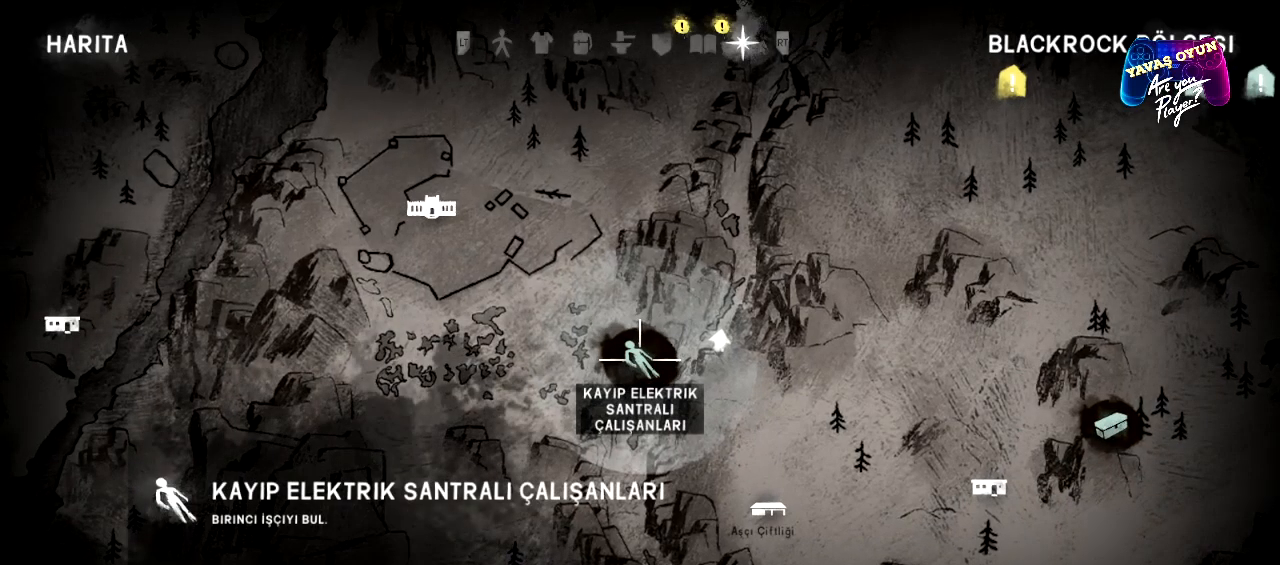
{"buttons": [], "left_stick": "center", "right_stick": "center", "events": [[33, "Y", "down"], [167, "Y", "up"]]}
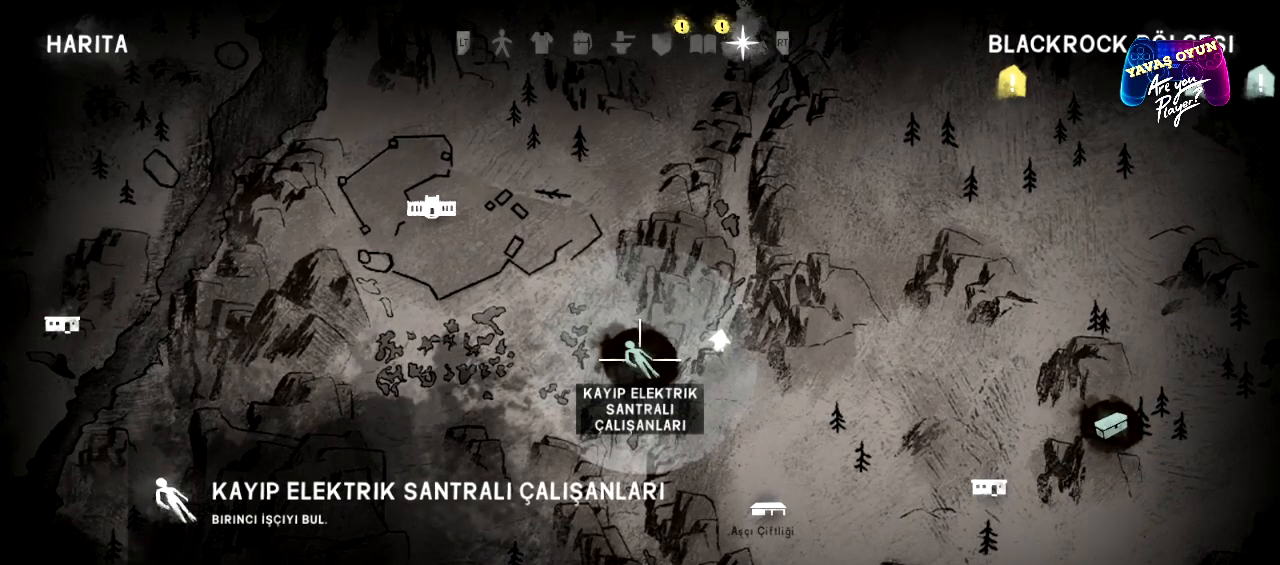
{"buttons": [], "left_stick": "center", "right_stick": "center", "events": [[350, "B", "down"], [467, "B", "up"]]}
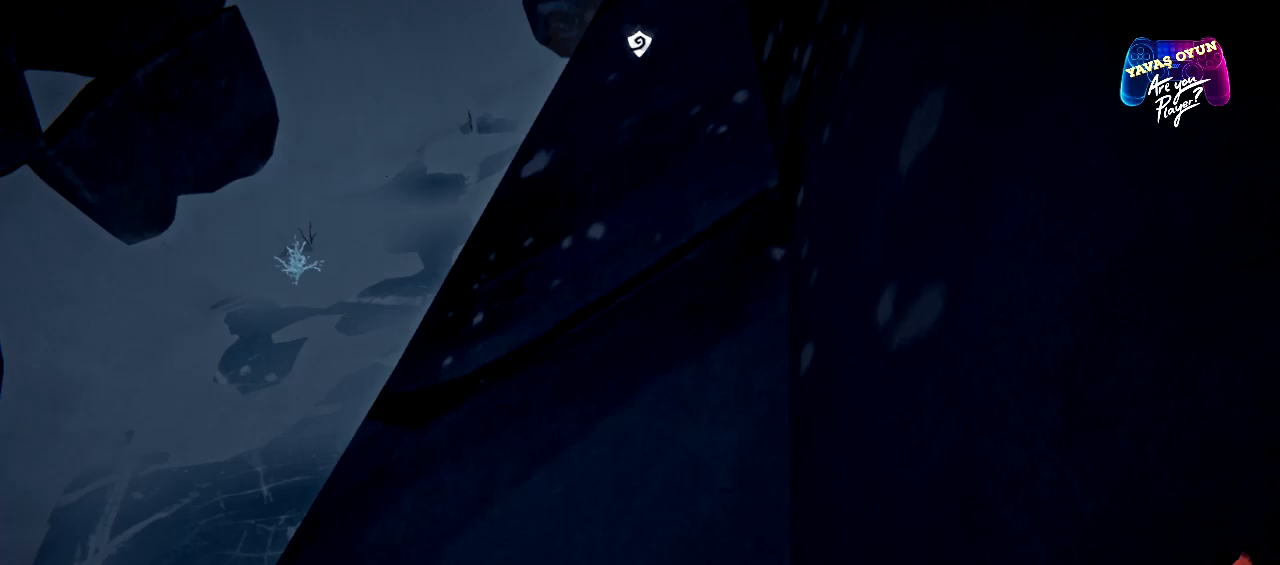
{"buttons": [], "left_stick": "center", "right_stick": "center", "events": []}
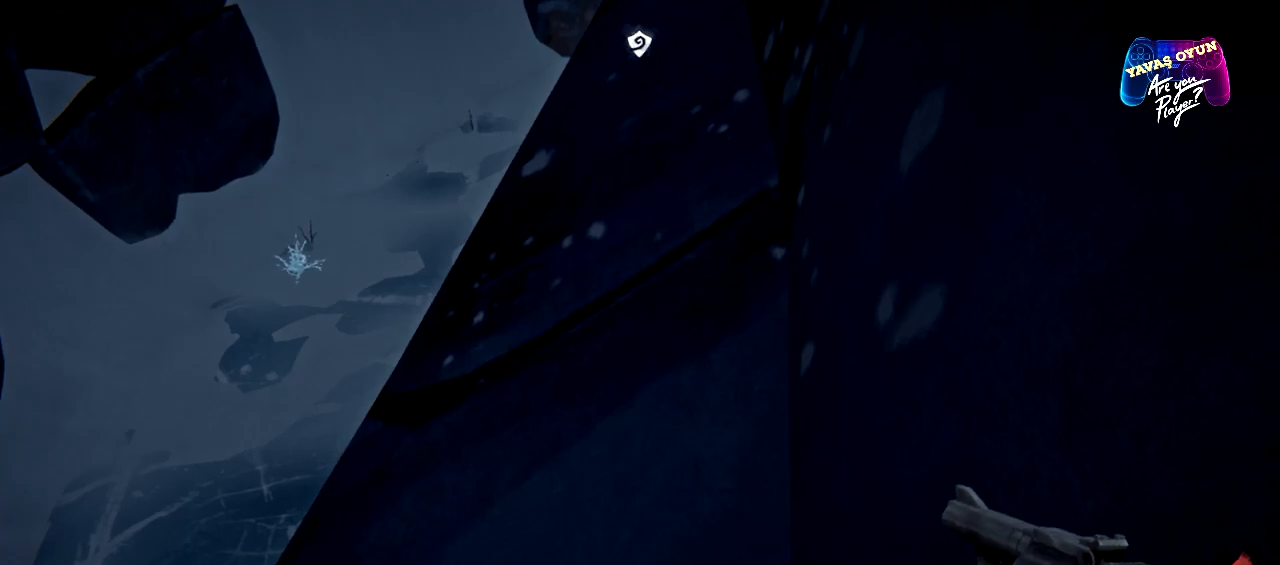
{"buttons": [], "left_stick": "up", "right_stick": "center", "events": [[100, "left_stick", "up"]]}
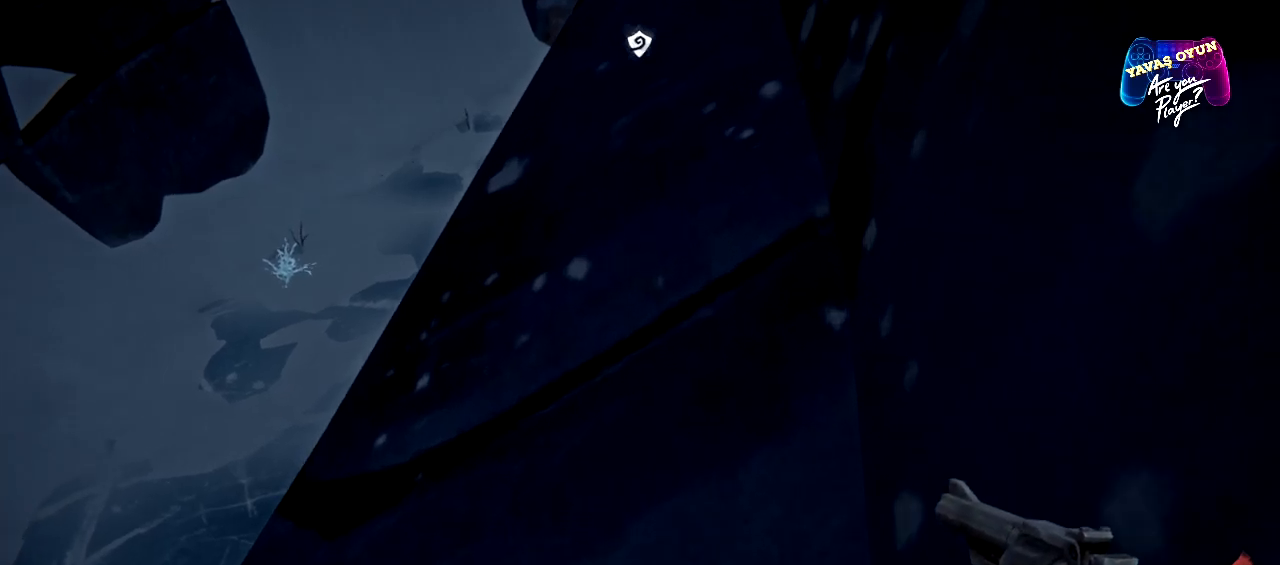
{"buttons": [], "left_stick": "center", "right_stick": "center", "events": [[167, "left_stick", "center"]]}
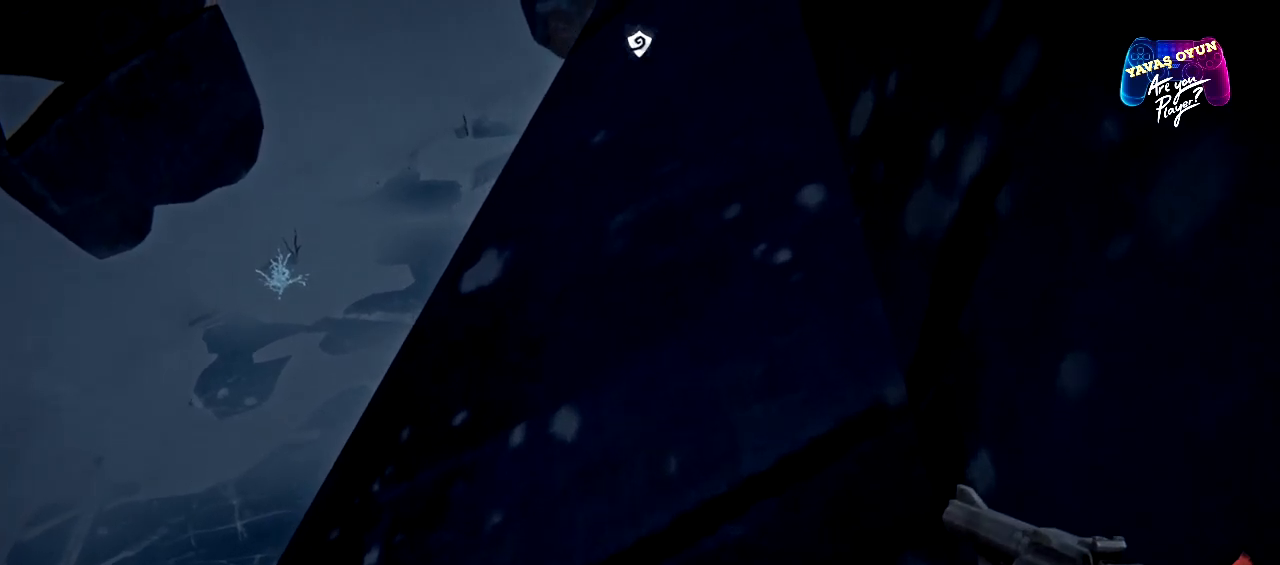
{"buttons": [], "left_stick": "center", "right_stick": "center", "events": [[167, "left_stick", "up"], [350, "left_stick", "up-left"], [483, "left_stick", "center"]]}
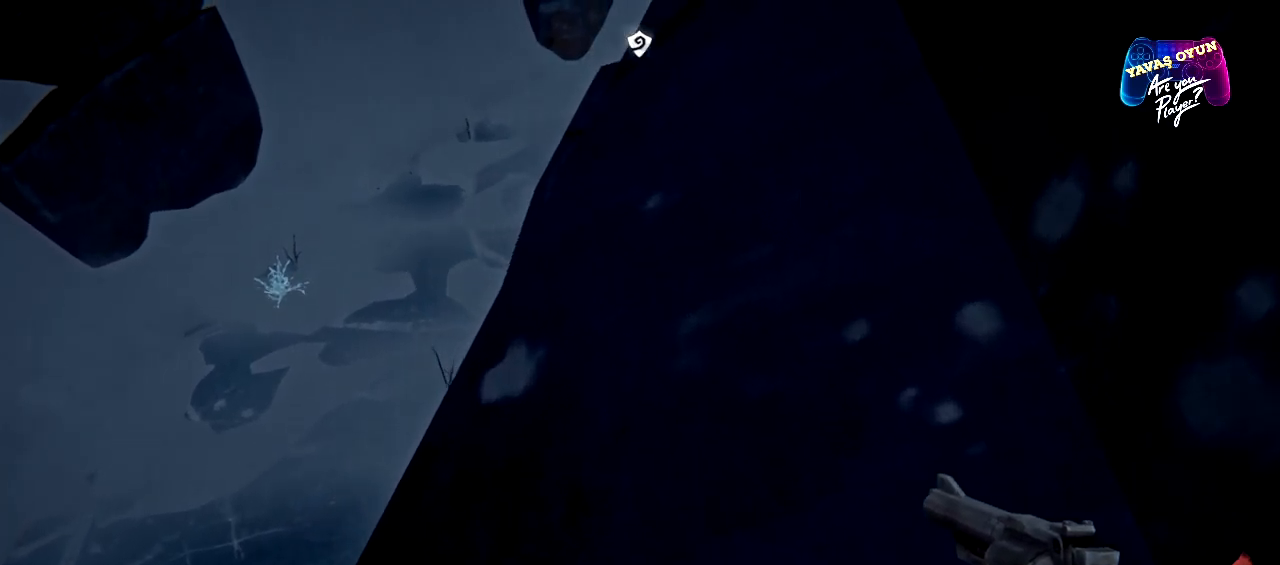
{"buttons": [], "left_stick": "center", "right_stick": "center", "events": [[317, "left_stick", "left"], [483, "left_stick", "center"]]}
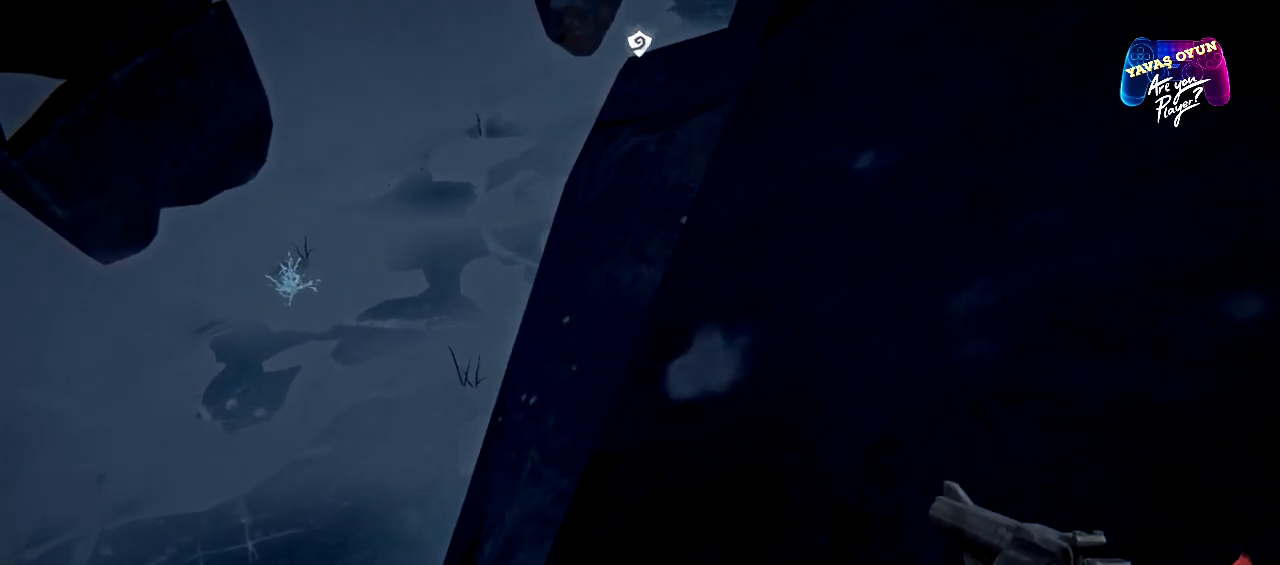
{"buttons": [], "left_stick": "center", "right_stick": "center", "events": []}
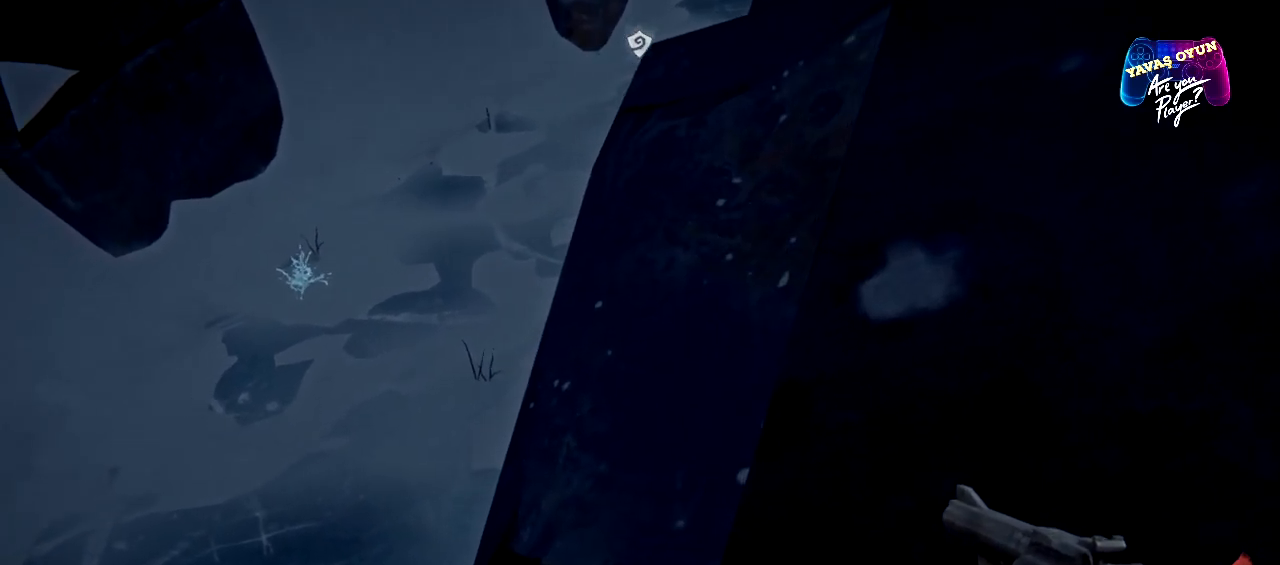
{"buttons": [], "left_stick": "center", "right_stick": "down-left", "events": [[400, "right_stick", "down-left"]]}
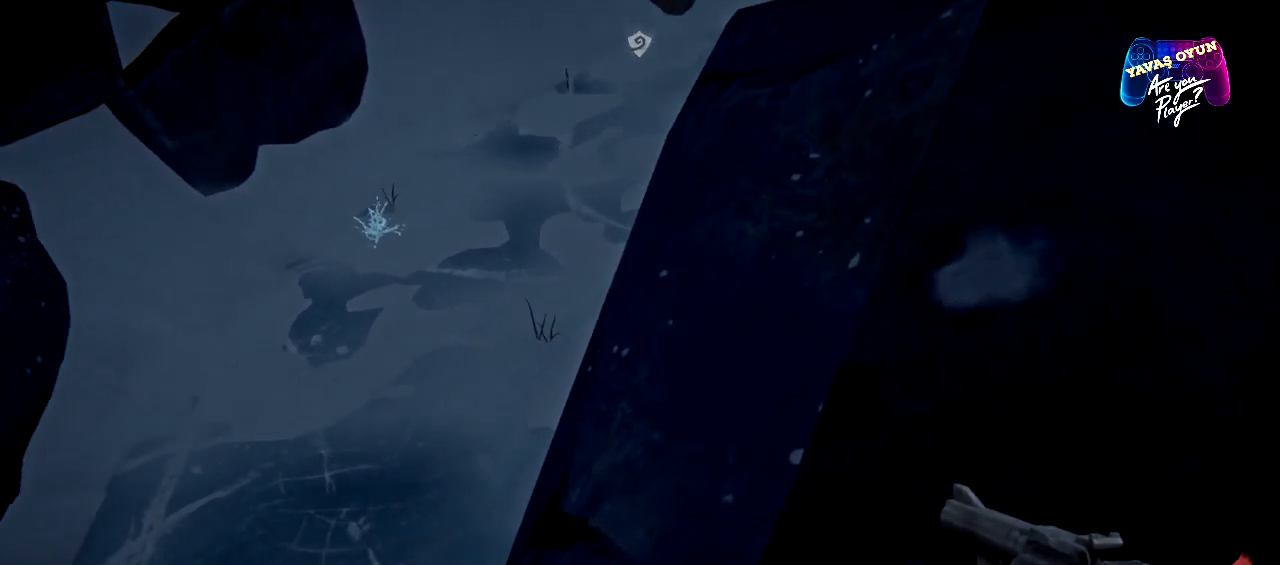
{"buttons": [], "left_stick": "center", "right_stick": "down-left", "events": []}
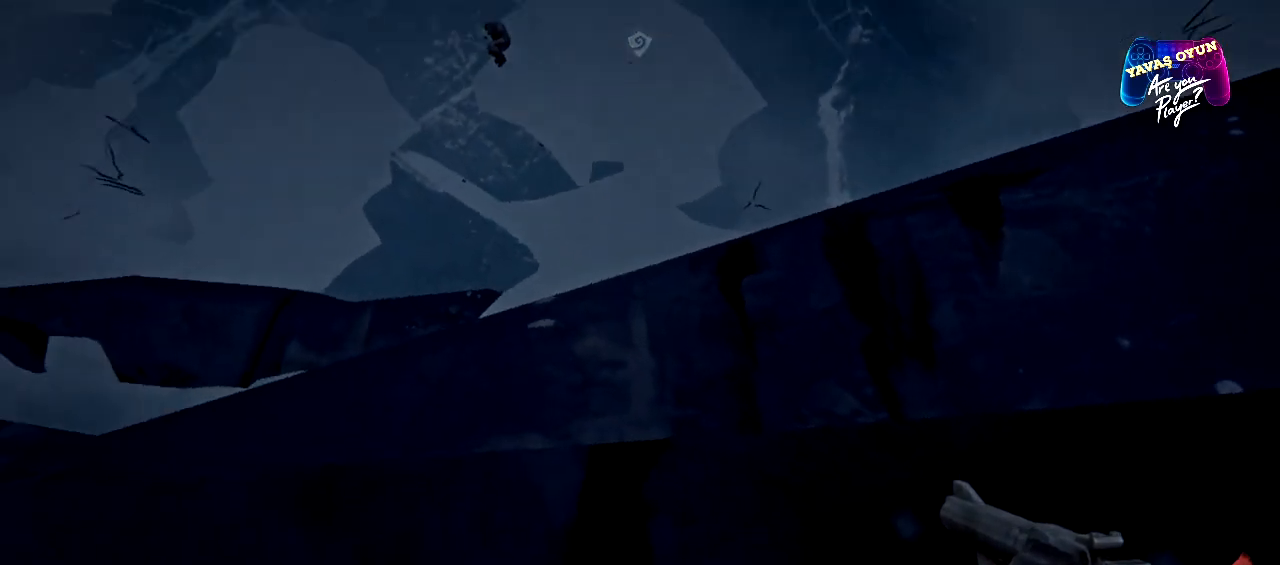
{"buttons": [], "left_stick": "left", "right_stick": "center", "events": [[150, "right_stick", "left"], [317, "right_stick", "up-left"], [417, "right_stick", "center"], [467, "left_stick", "left"]]}
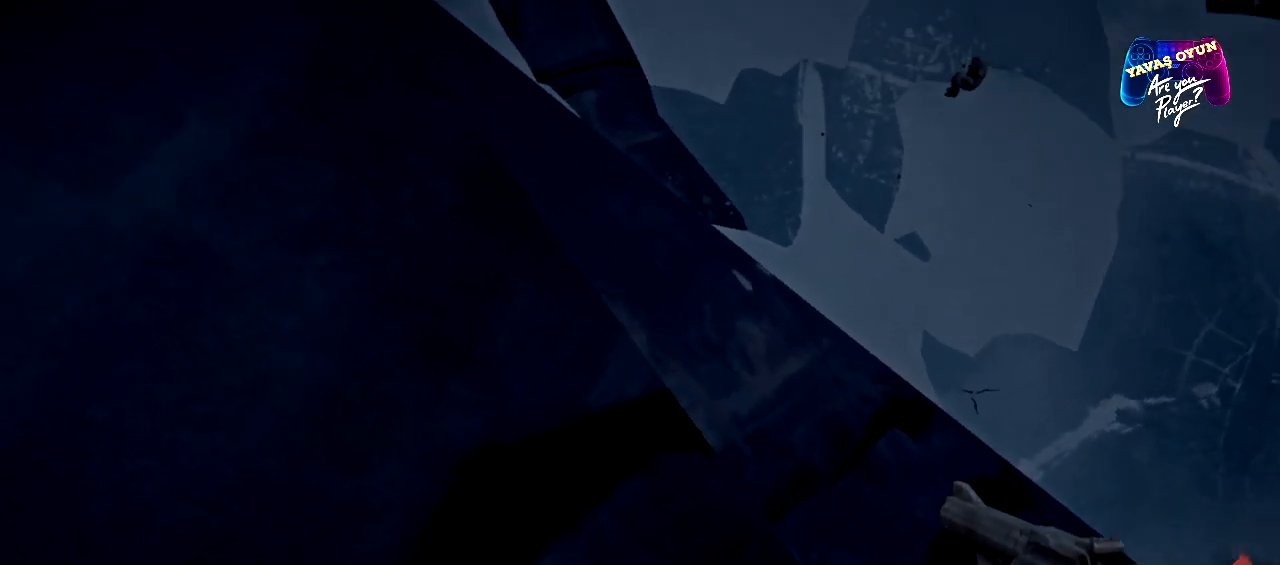
{"buttons": [], "left_stick": "center", "right_stick": "center", "events": [[50, "left_stick", "up-left"], [233, "right_stick", "up"], [333, "left_stick", "center"], [500, "right_stick", "center"]]}
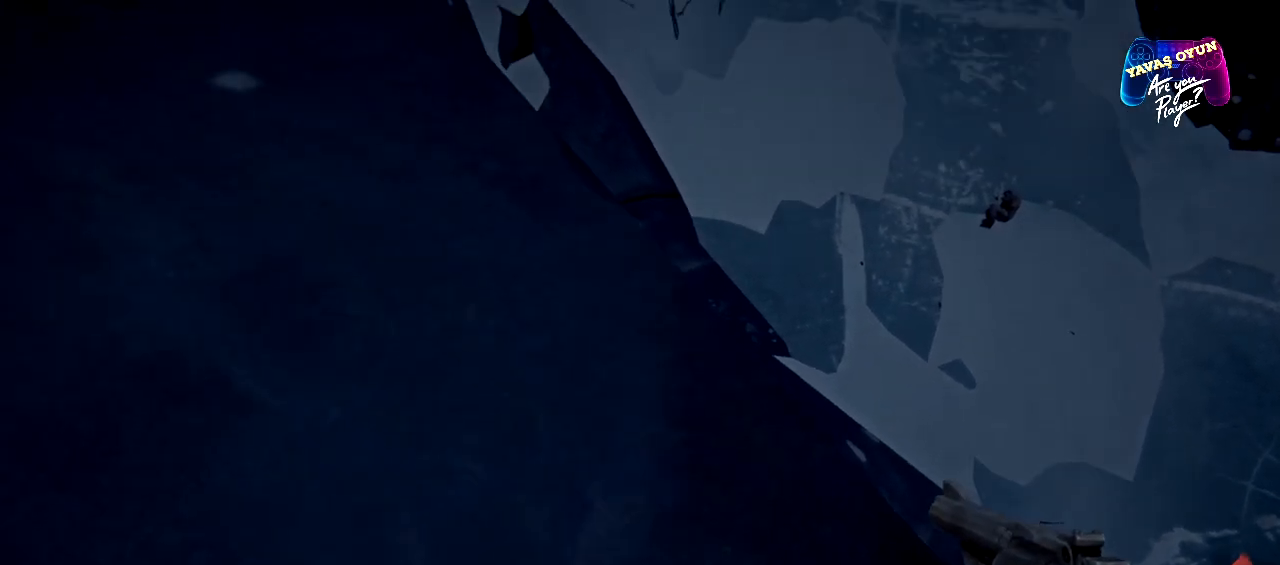
{"buttons": [], "left_stick": "center", "right_stick": "up-left", "events": [[167, "left_stick", "up-left"], [267, "right_stick", "up-left"], [450, "left_stick", "center"]]}
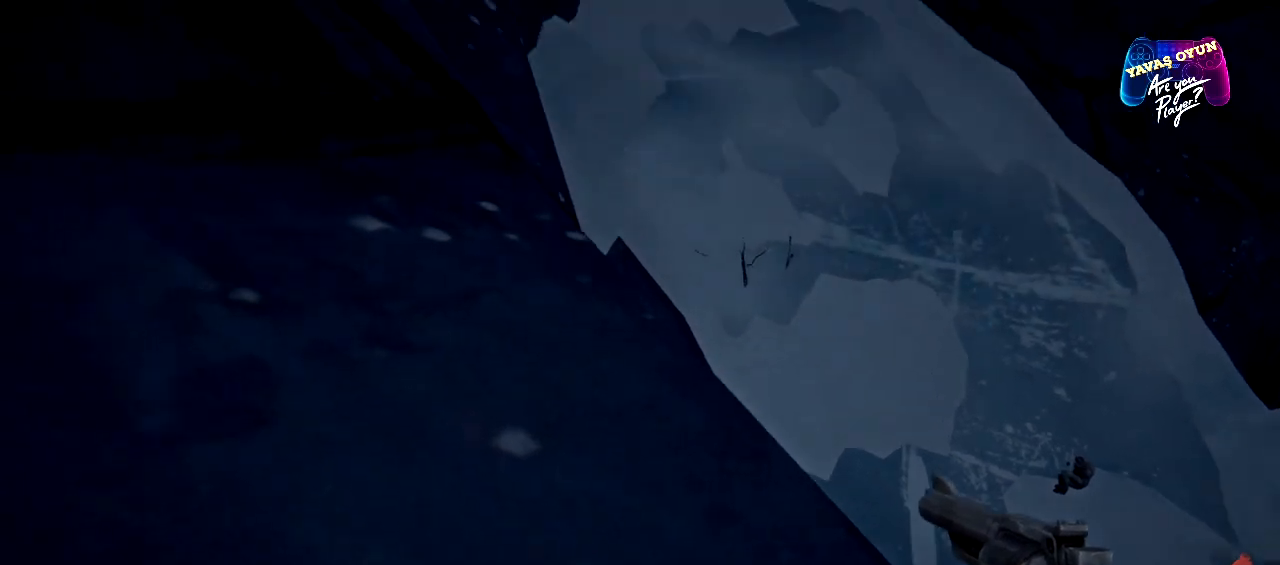
{"buttons": [], "left_stick": "up-left", "right_stick": "center", "events": [[167, "right_stick", "center"], [483, "left_stick", "up-left"]]}
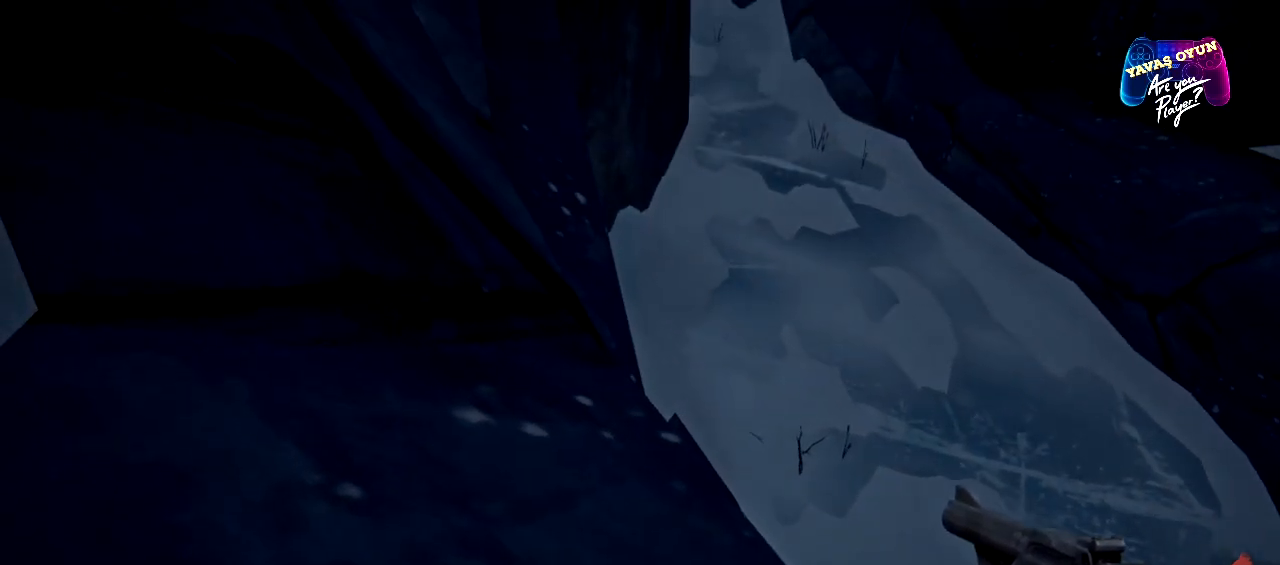
{"buttons": [], "left_stick": "up", "right_stick": "center", "events": [[433, "left_stick", "up"]]}
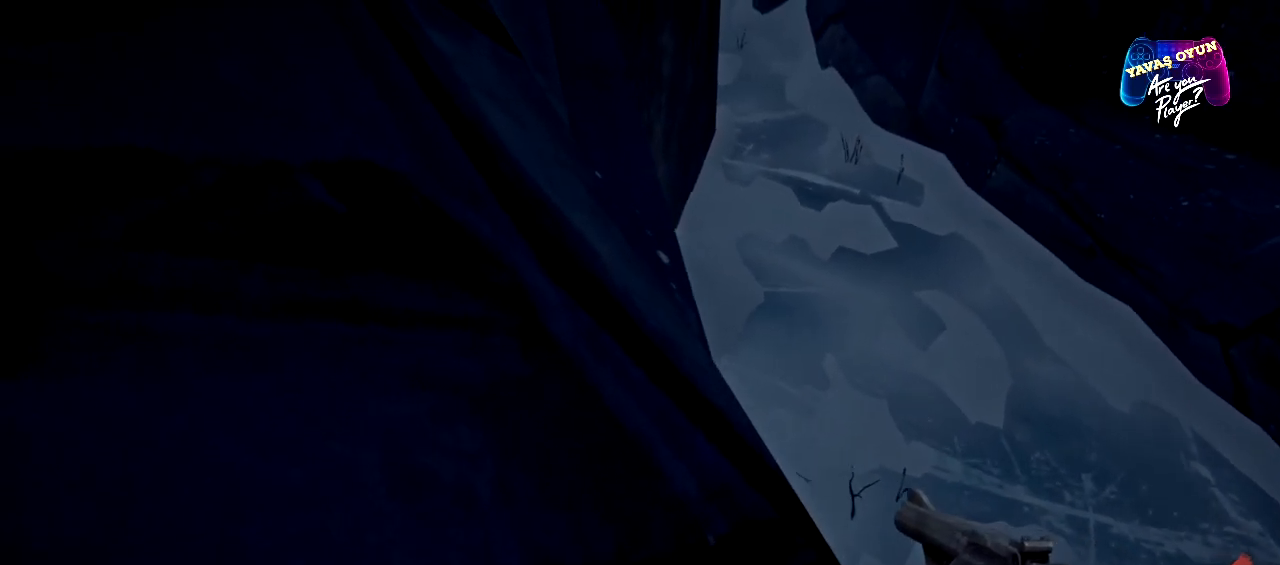
{"buttons": [], "left_stick": "up", "right_stick": "center", "events": []}
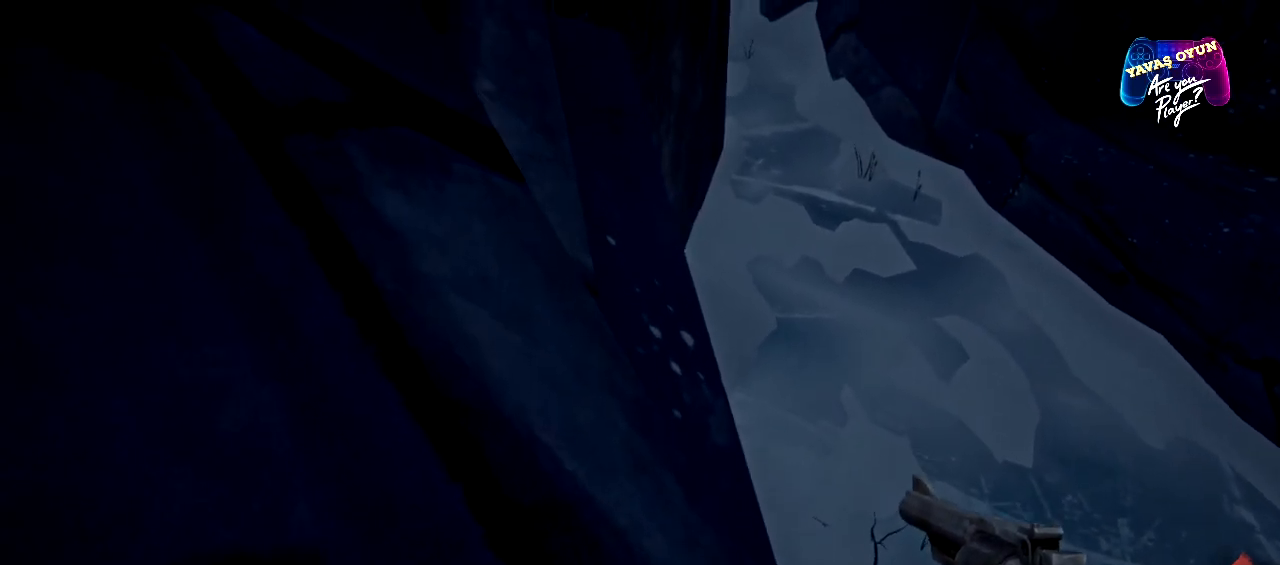
{"buttons": [], "left_stick": "up", "right_stick": "center", "events": []}
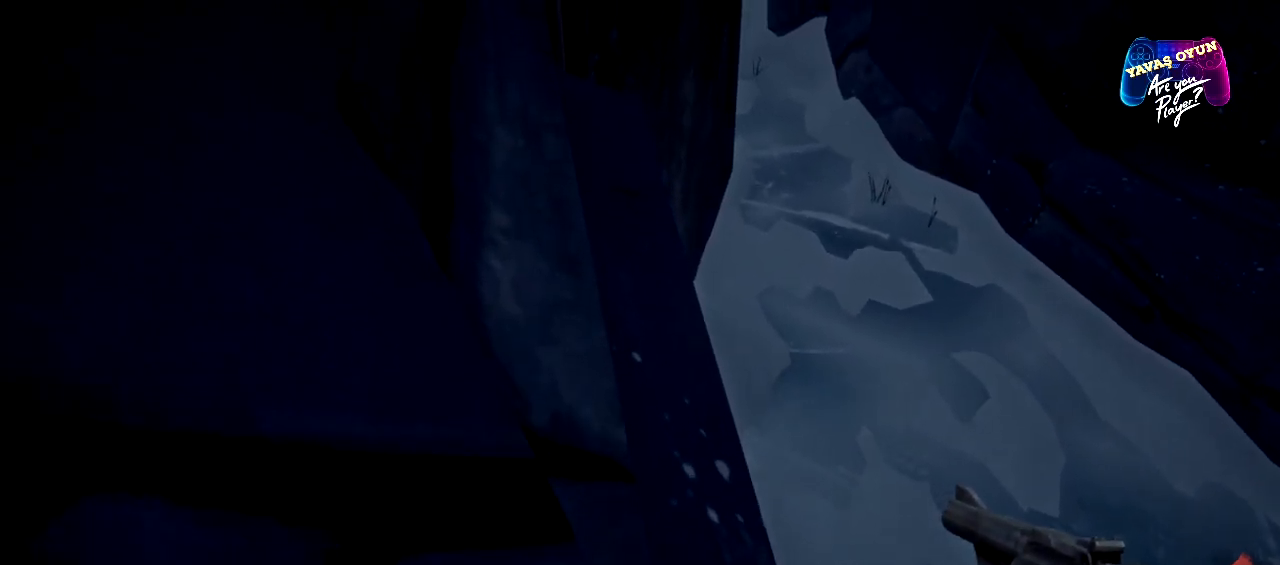
{"buttons": [], "left_stick": "up", "right_stick": "center", "events": [[150, "left_stick", "up-right"], [333, "left_stick", "up"]]}
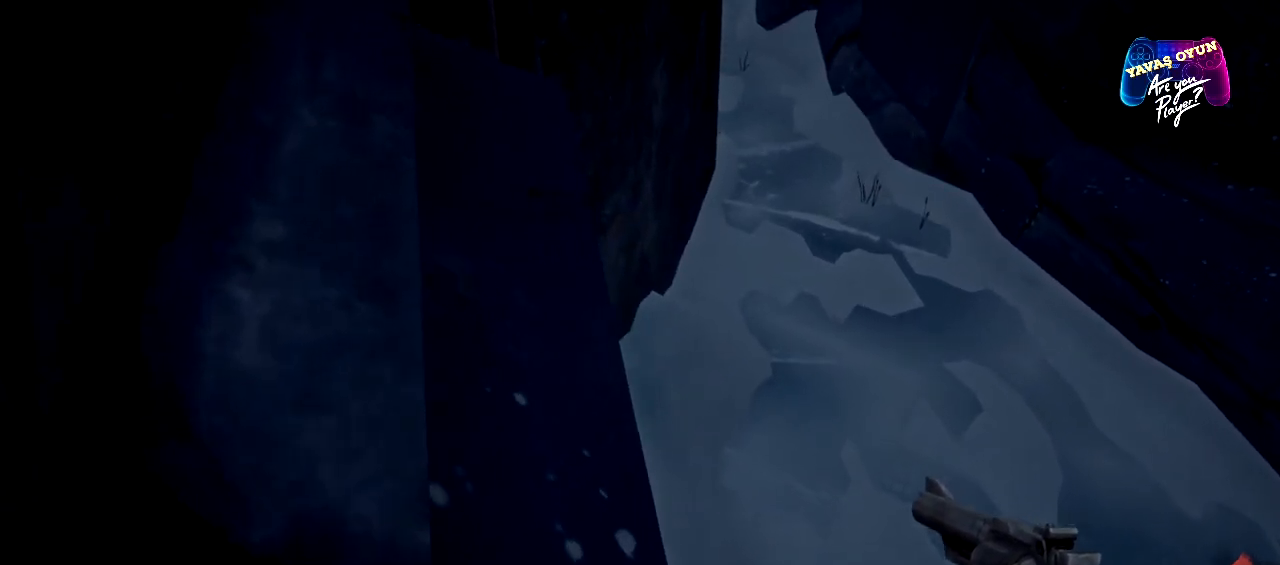
{"buttons": [], "left_stick": "up-left", "right_stick": "center", "events": [[183, "left_stick", "up-left"]]}
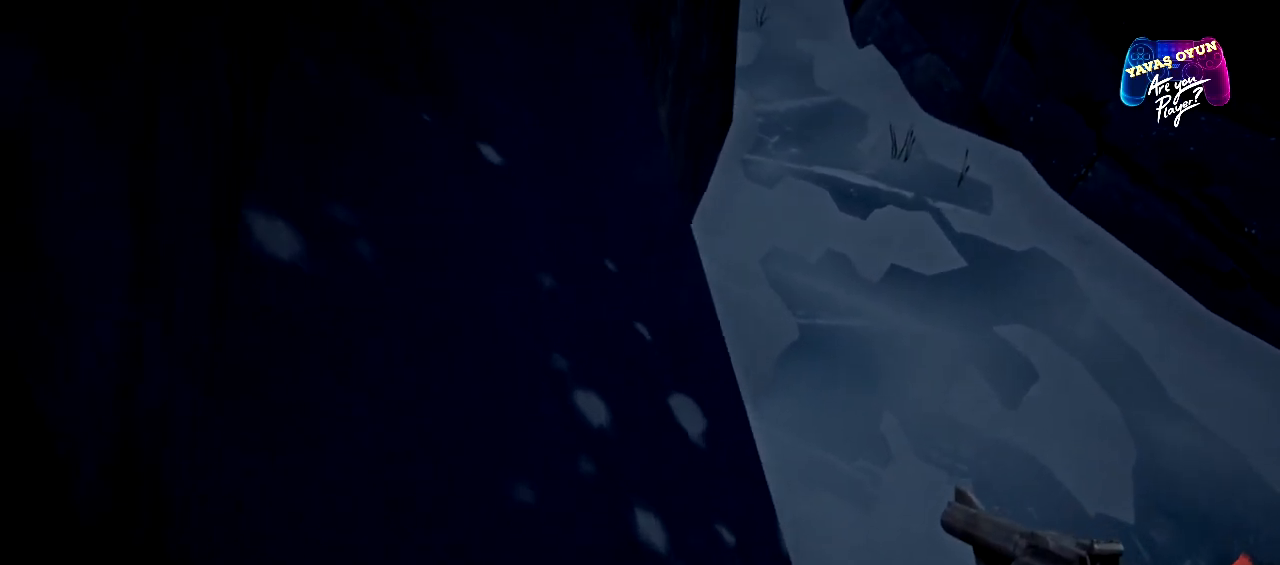
{"buttons": [], "left_stick": "left", "right_stick": "center"}
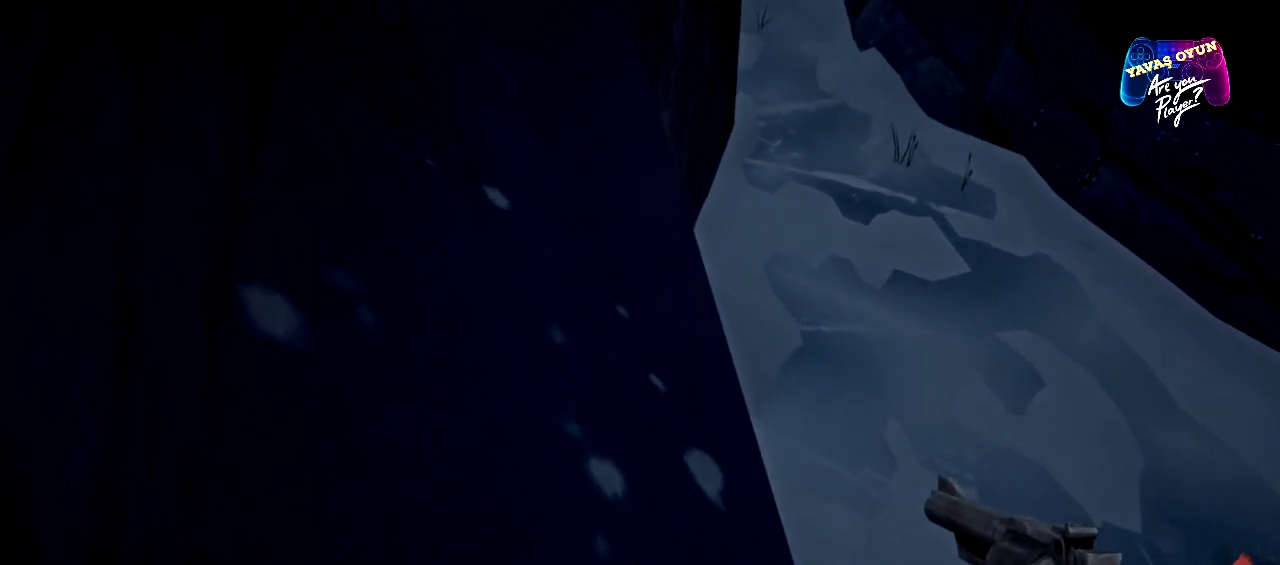
{"buttons": [], "left_stick": "center", "right_stick": "right", "events": [[67, "left_stick", "center"], [117, "right_stick", "right"]]}
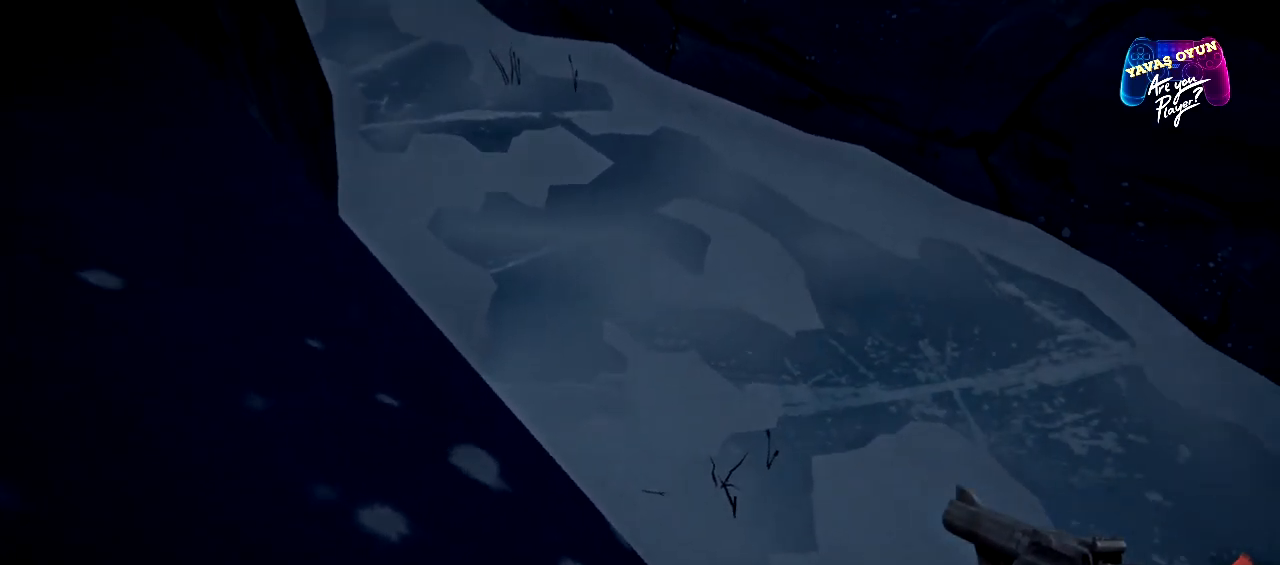
{"buttons": [], "left_stick": "center", "right_stick": "right", "events": []}
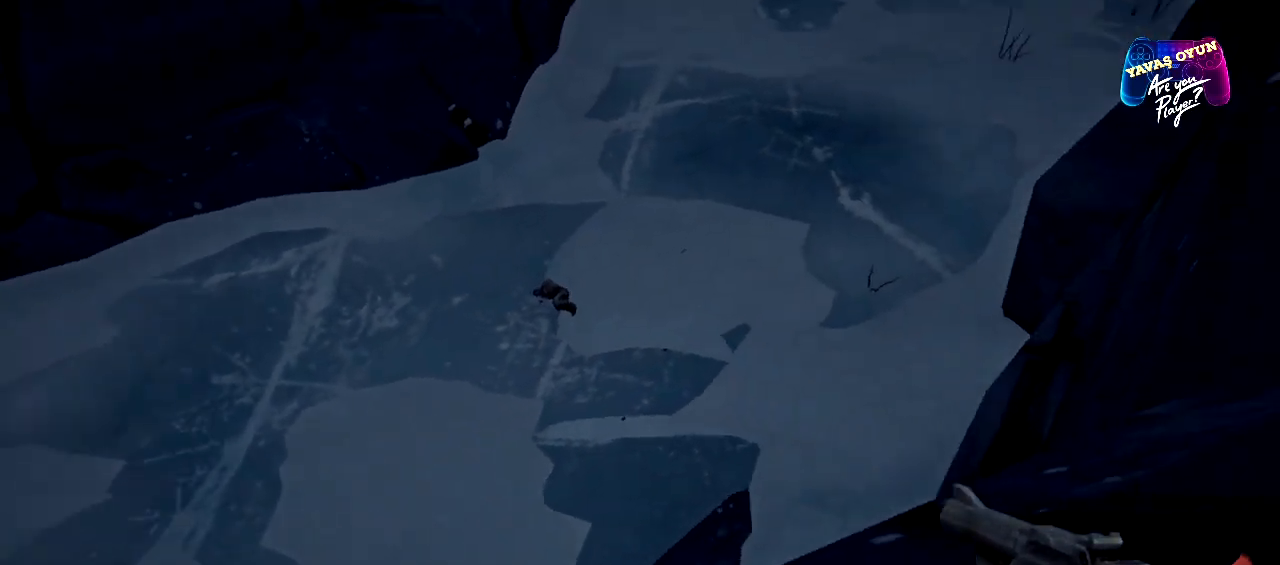
{"buttons": [], "left_stick": "center", "right_stick": "center", "events": [[133, "right_stick", "up-right"], [367, "right_stick", "center"]]}
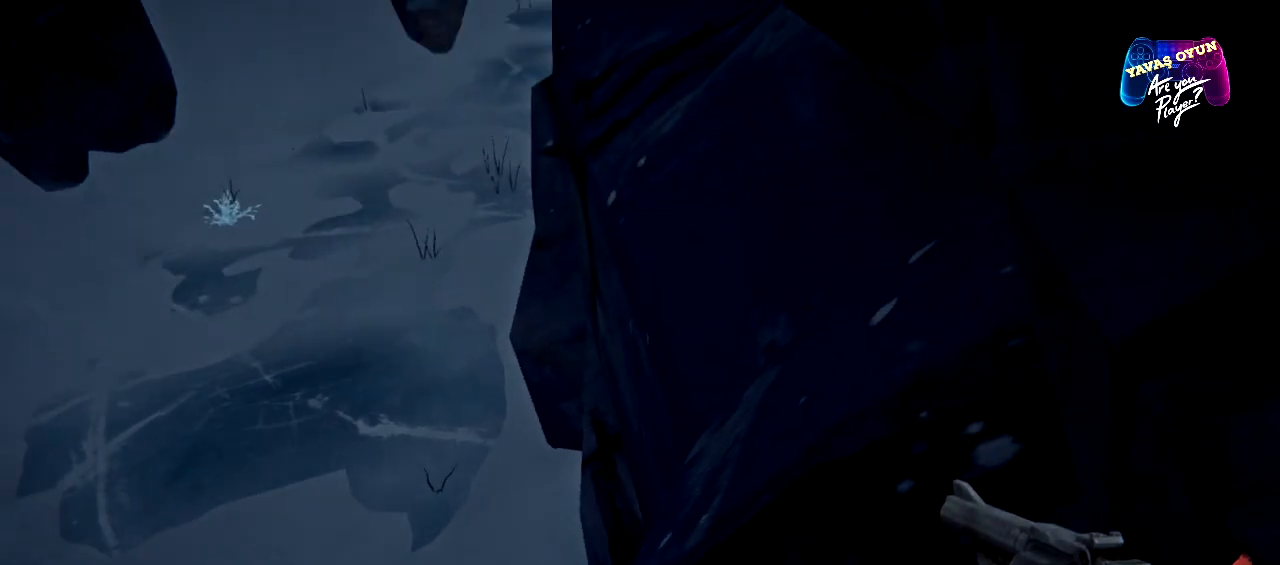
{"buttons": [], "left_stick": "up-right", "right_stick": "center", "events": [[100, "right_stick", "up"], [267, "left_stick", "up"], [383, "left_stick", "up-right"], [417, "right_stick", "center"]]}
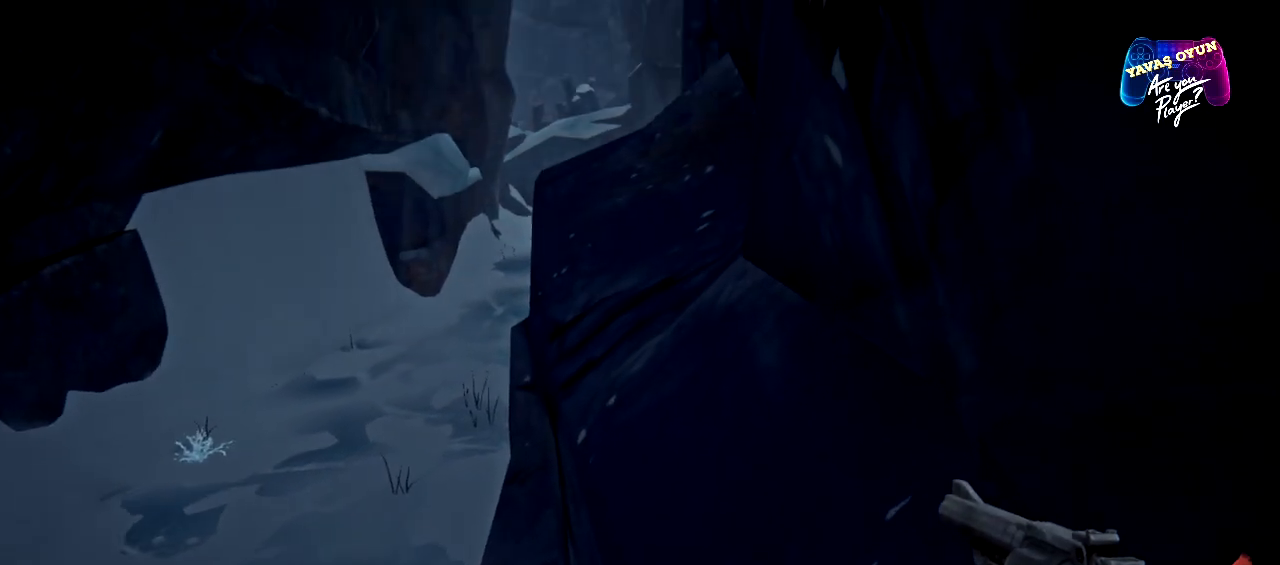
{"buttons": [], "left_stick": "up", "right_stick": "center", "events": [[200, "left_stick", "up"]]}
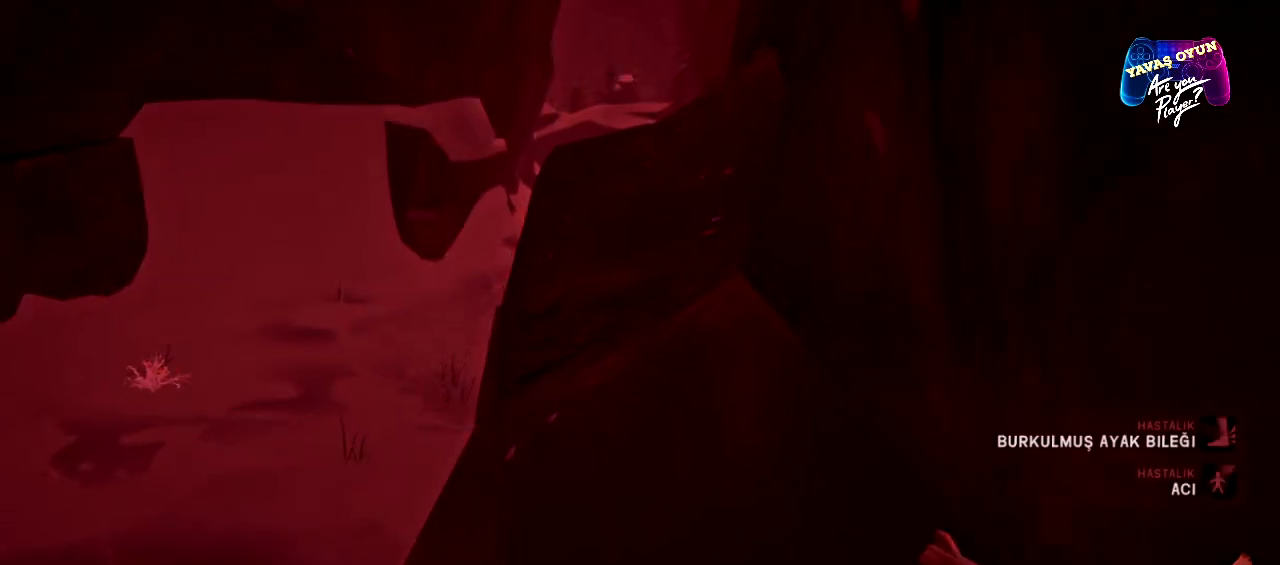
{"buttons": [], "left_stick": "up", "right_stick": "center", "events": []}
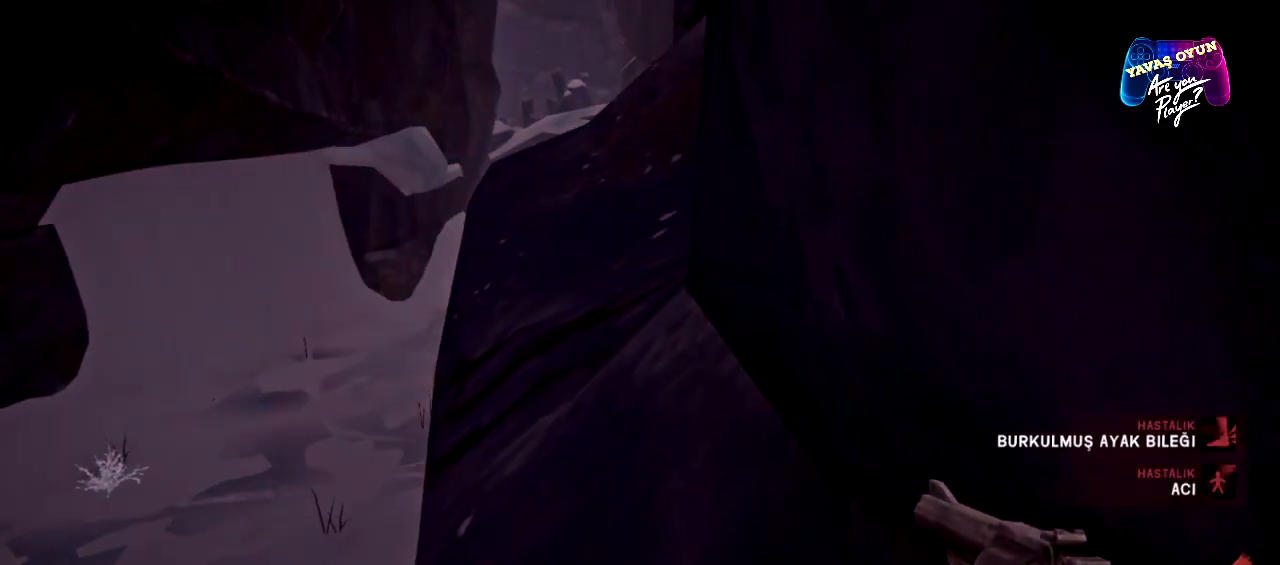
{"buttons": [], "left_stick": "up", "right_stick": "center", "events": []}
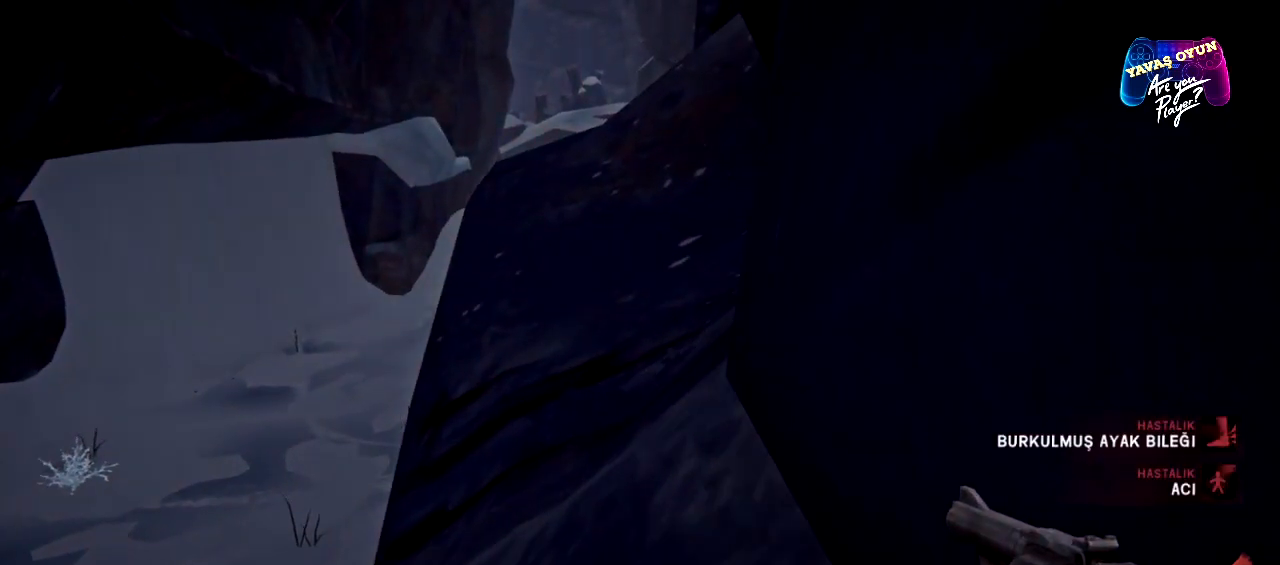
{"buttons": [], "left_stick": "up", "right_stick": "center", "events": []}